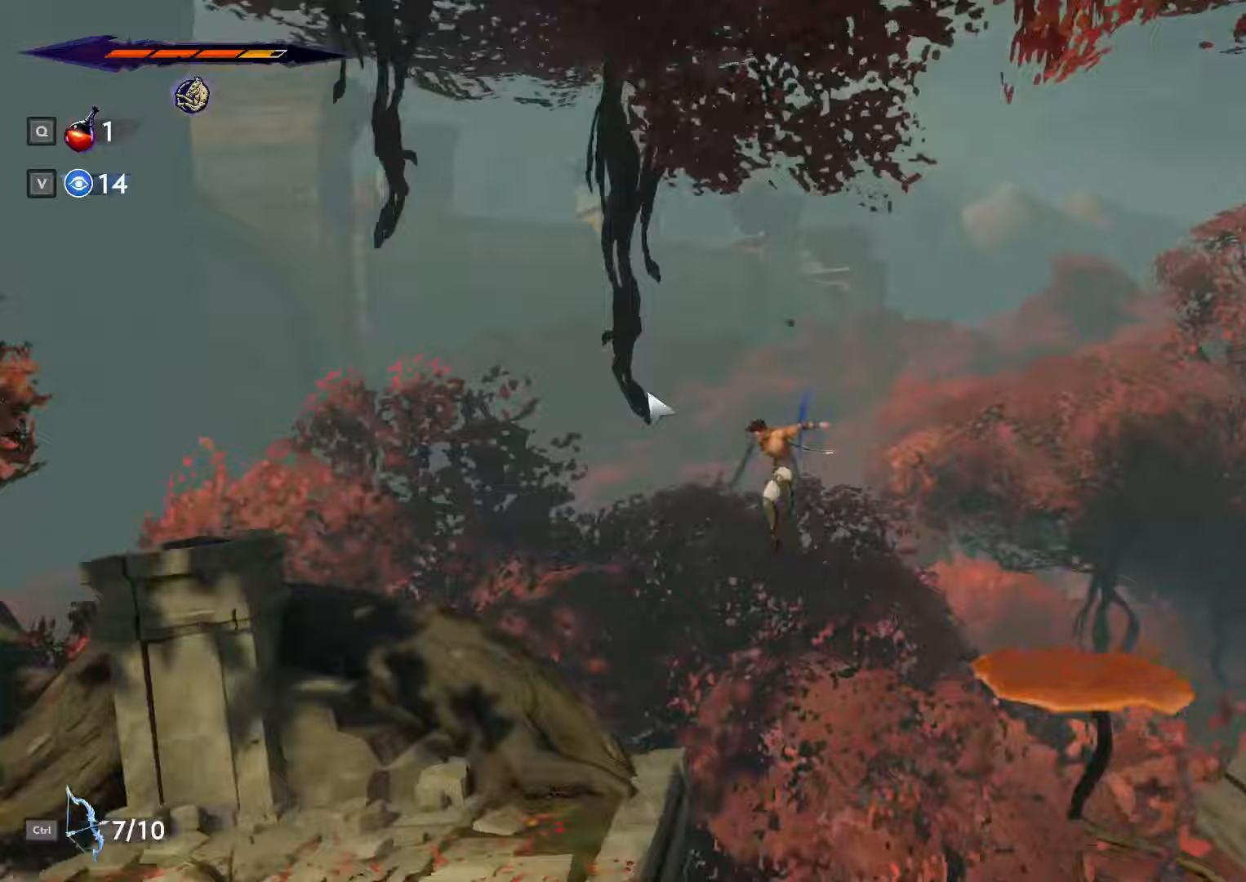
Gameplay with keyboard and mouse; each line is a JSON object with the keys and mouse buttons held at the frame after it (dt_ms = milliseconds from this image to that frame). "events" lists presses ("down") and releases ("up") of ".", "/", "0", "1", "2", "3", "4", "5", "6", "7", "8", "9", "a", "alt_l", "alt_r", "b", "backslash", "backspace", "c", "caps_lock", "comma", "ctrl_l", "ctrl_r", "d", "e", "equals", "escape", "f", "f1", "f10", "f11", "f12", "f2", "f3", "f4", "f5", "f6", "f7", "f8", "f9", "g", "h", "i", "j", "k", "l", "lbracket", "m", "minus", "n", "o", "p", "q", "quote", "r", "rbracket", "return", "s", "semicolon", "shift_l", "shift_r", "space", "super_l", "super_r", "t", "tab", "tilde", "u", "v", "w", "x", "y", "z", "mouse_left", "mouse_wheel", "mouse_right", "mouse_mb4" and "mouse_mb5" between this image and that frame as [ms after this image, input, new state], when the widget could be followed in between. "mouse_left", "mouse_wheel", "mouse_right", "mouse_mb4", "mouse_mb5" = the "left", "wheel", "right", "mb4", "mb5" buttons of the "mouse" list. No other keys are recorded. "wheel" means that the mouse wheel is clicked or scrolled. Not read: mouse_move.
{"dt_ms": 333, "keys": ["a"], "mouse": [], "events": []}
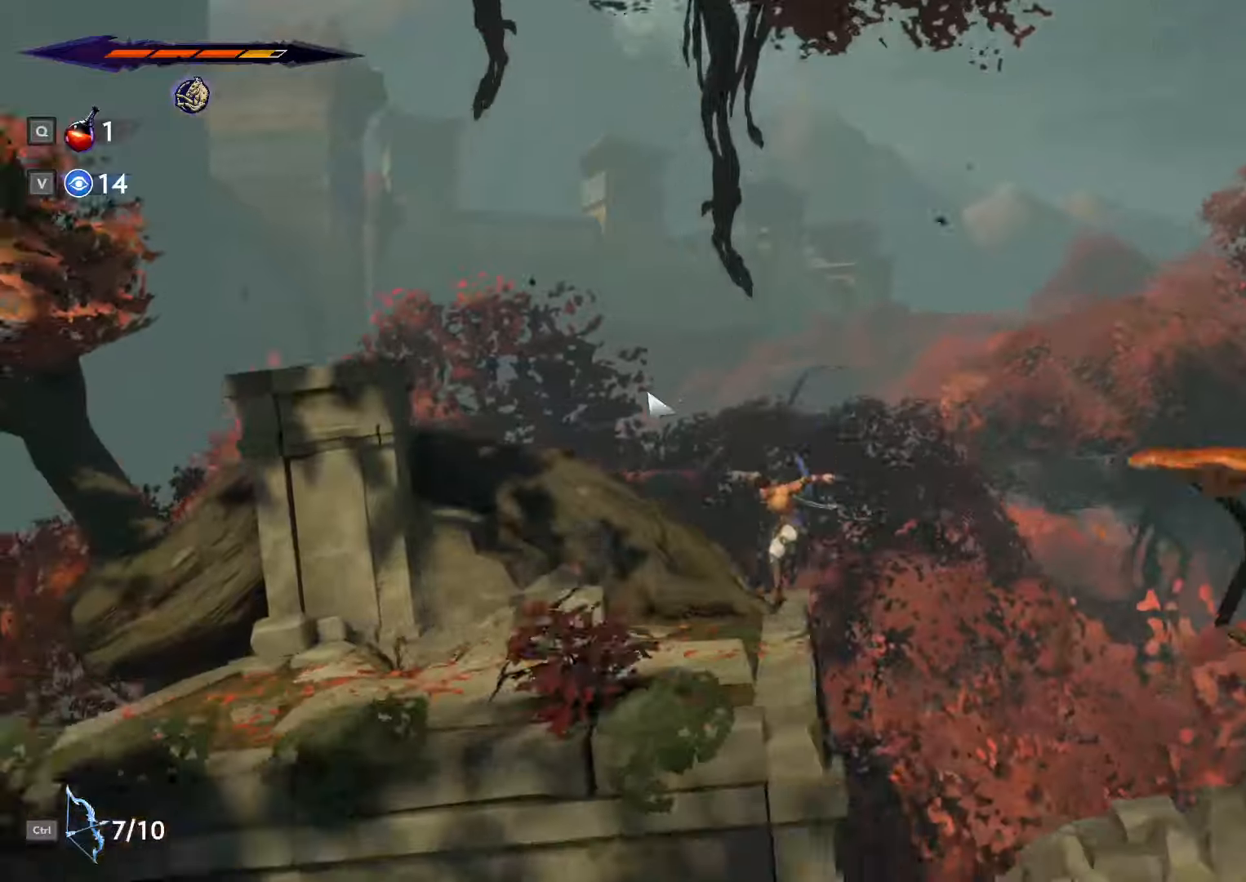
{"dt_ms": 500, "keys": ["a", "shift_l"], "mouse": [], "events": [[67, "shift_l", "down"]]}
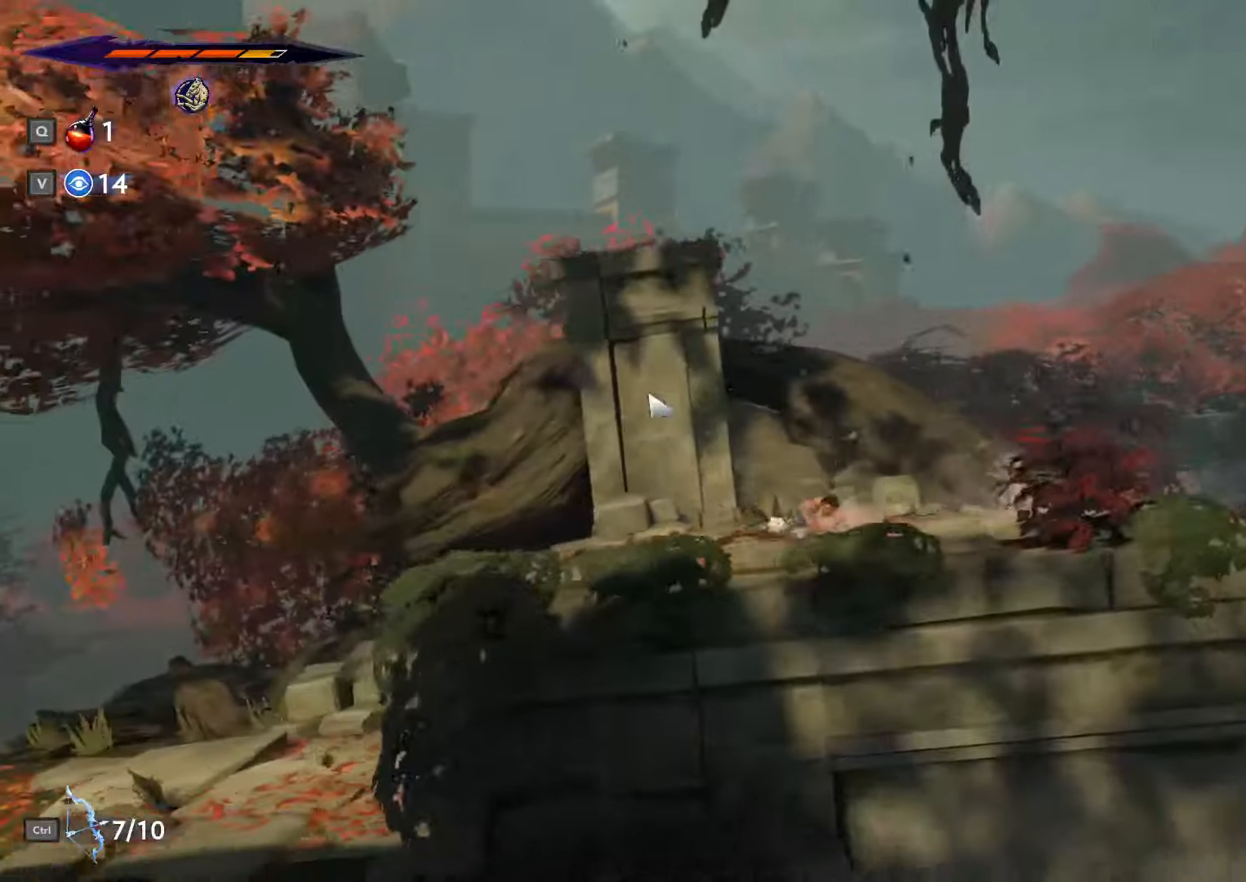
{"dt_ms": 500, "keys": ["a", "shift_l"], "mouse": [], "events": [[267, "shift_l", "up"], [367, "shift_l", "down"]]}
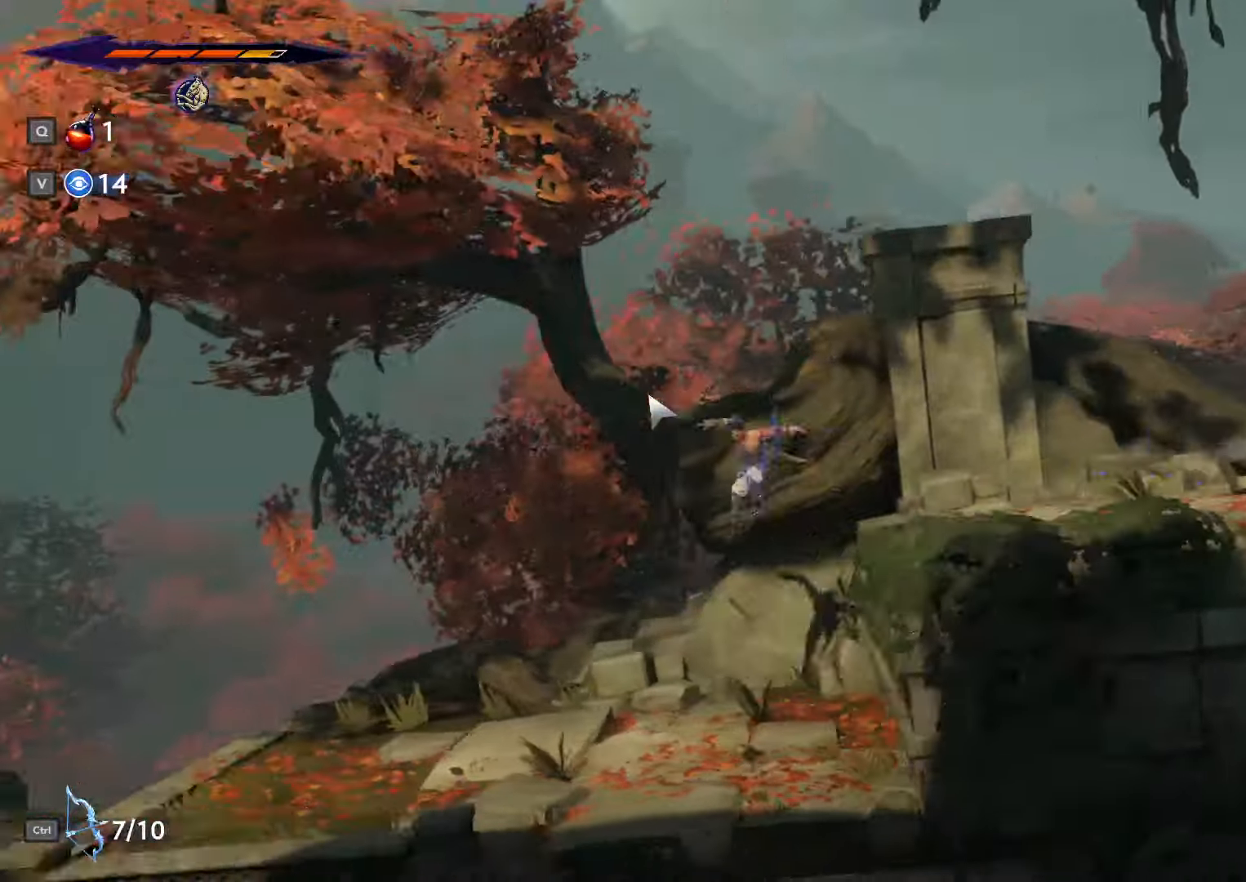
{"dt_ms": 500, "keys": ["a"], "mouse": [], "events": [[100, "shift_l", "up"]]}
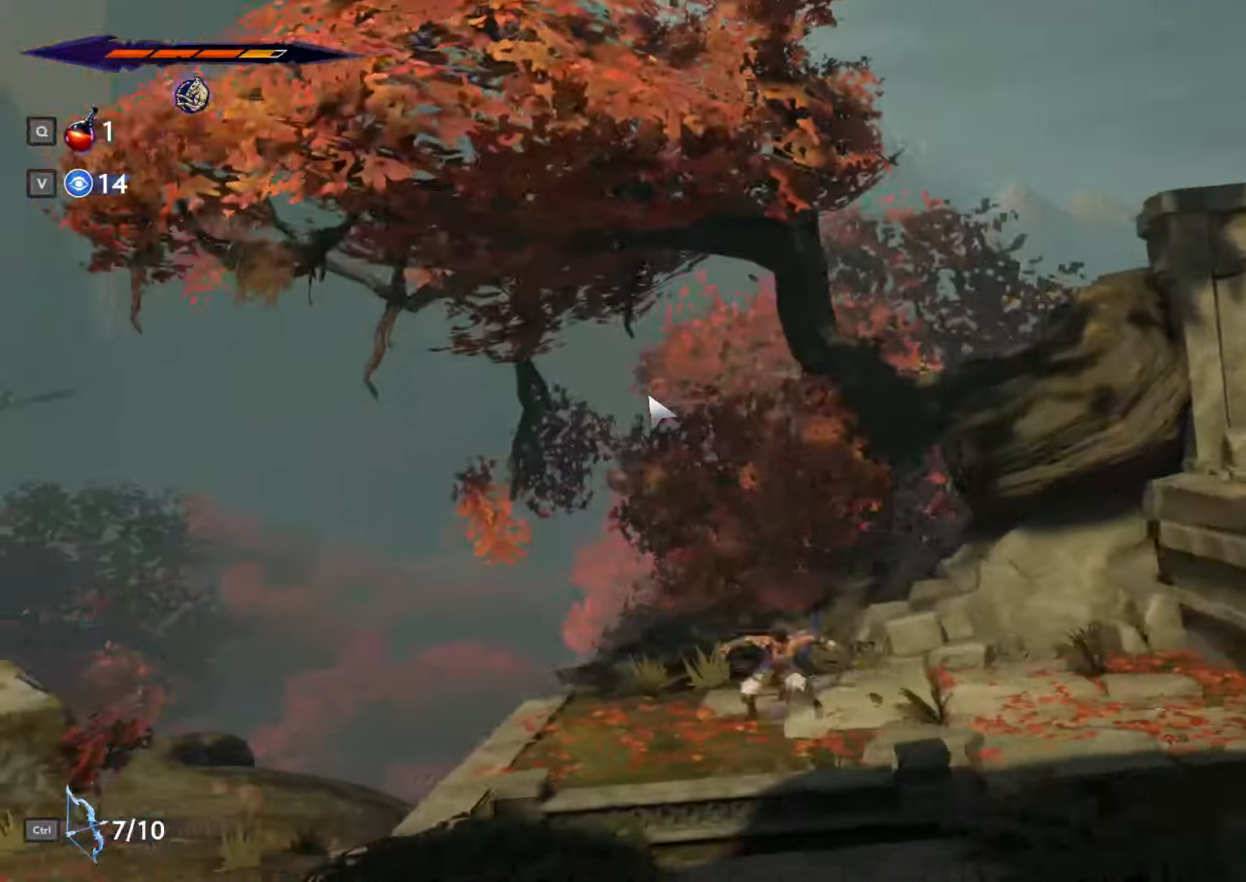
{"dt_ms": 500, "keys": ["a", "shift_l"], "mouse": [], "events": [[400, "shift_l", "down"]]}
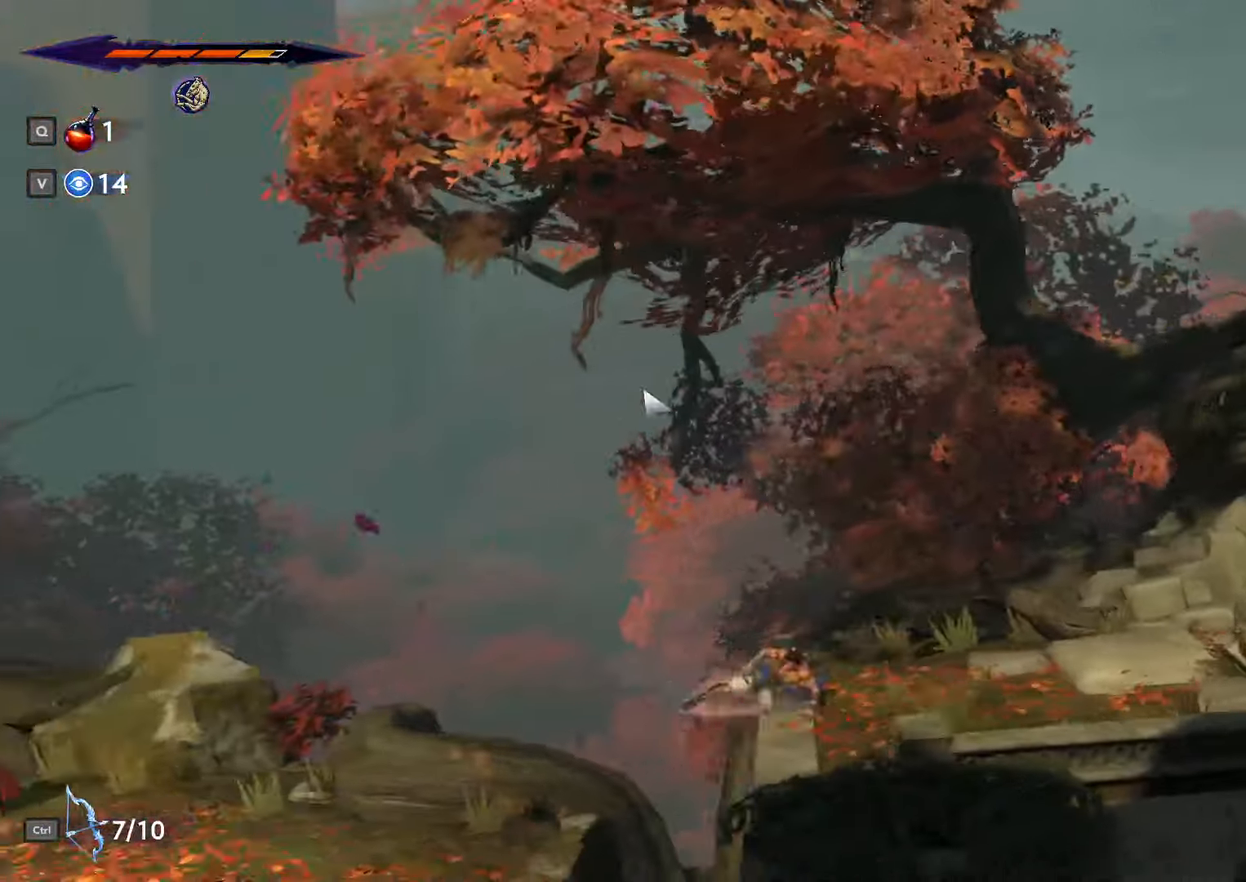
{"dt_ms": 500, "keys": ["a", "shift_l"], "mouse": [], "events": [[34, "shift_l", "up"], [434, "shift_l", "down"]]}
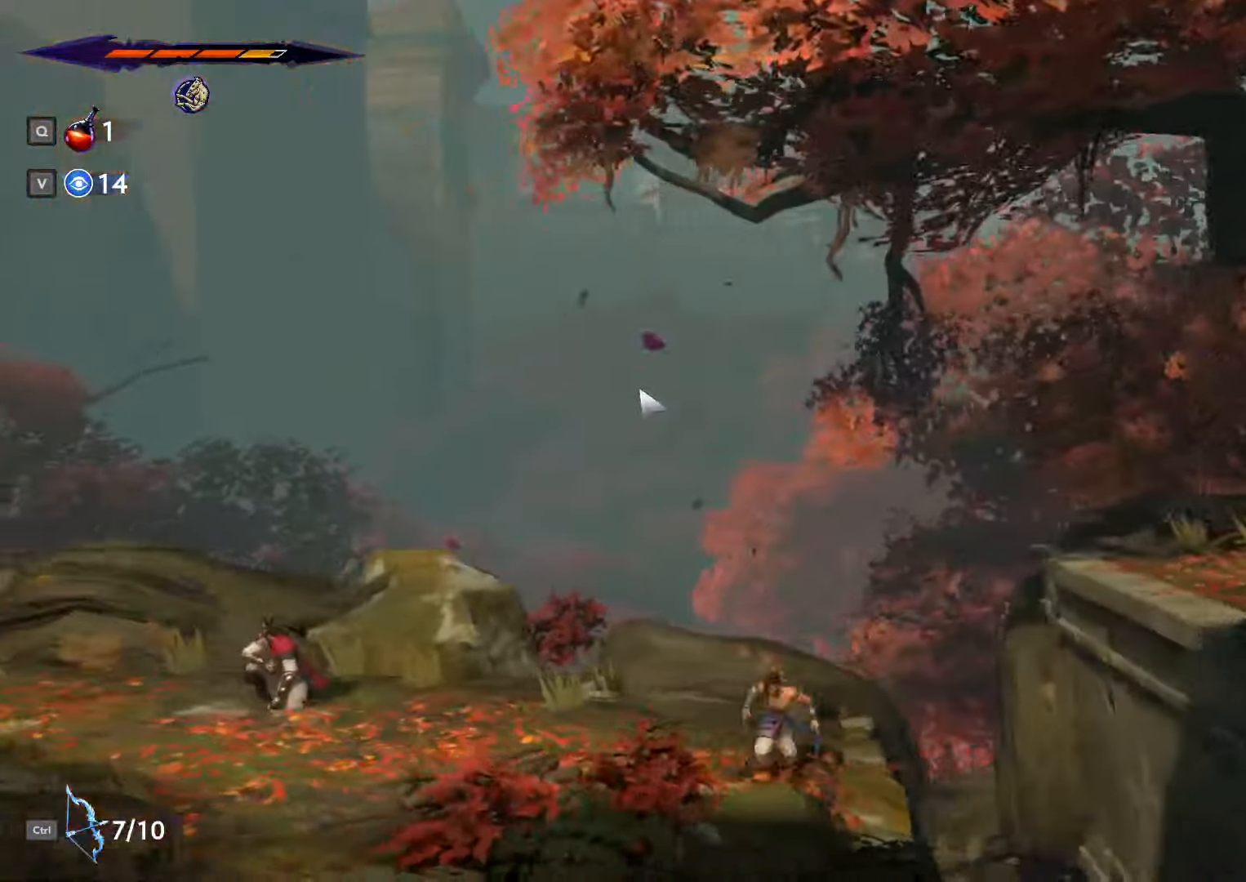
{"dt_ms": 500, "keys": ["a"], "mouse": [], "events": [[300, "shift_l", "up"]]}
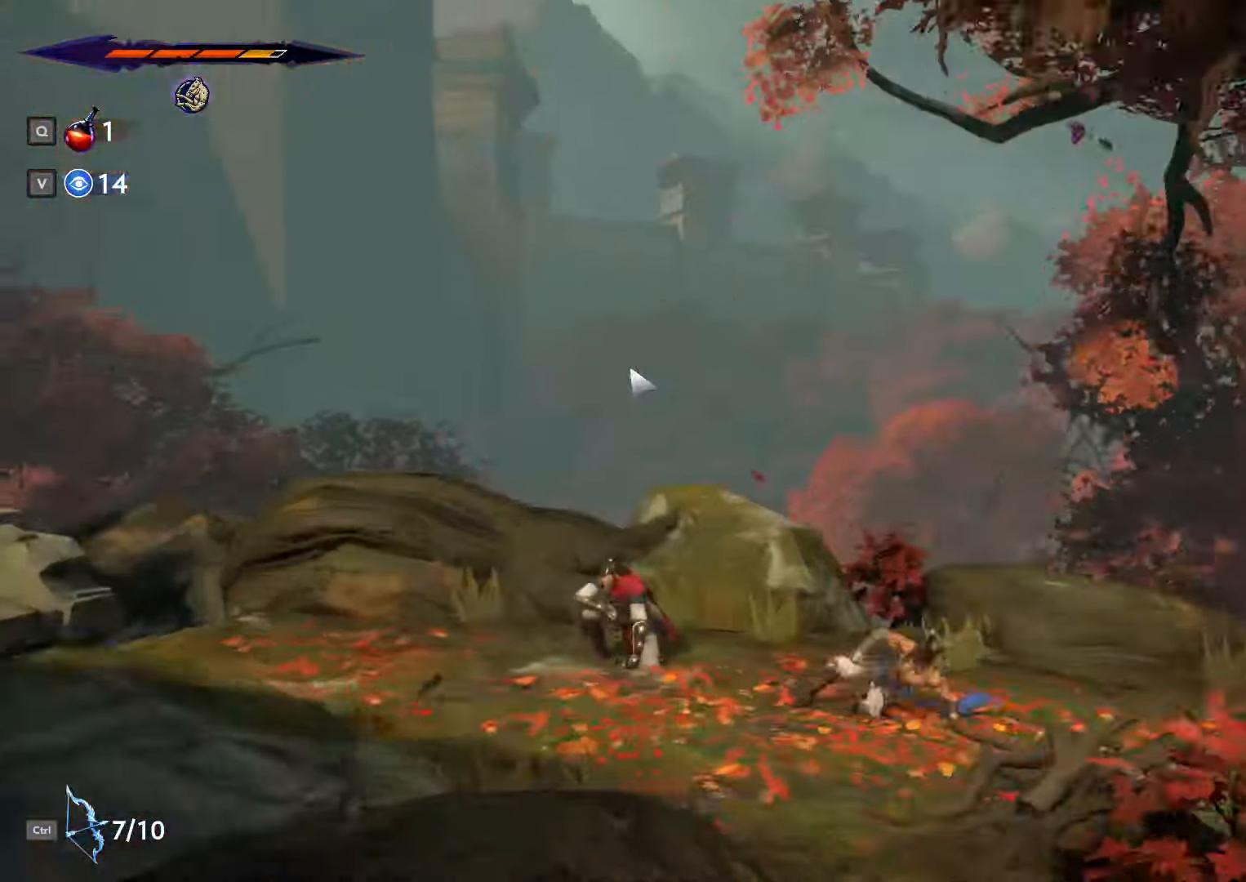
{"dt_ms": 500, "keys": ["c"], "mouse": [], "events": [[334, "a", "up"], [434, "c", "down"]]}
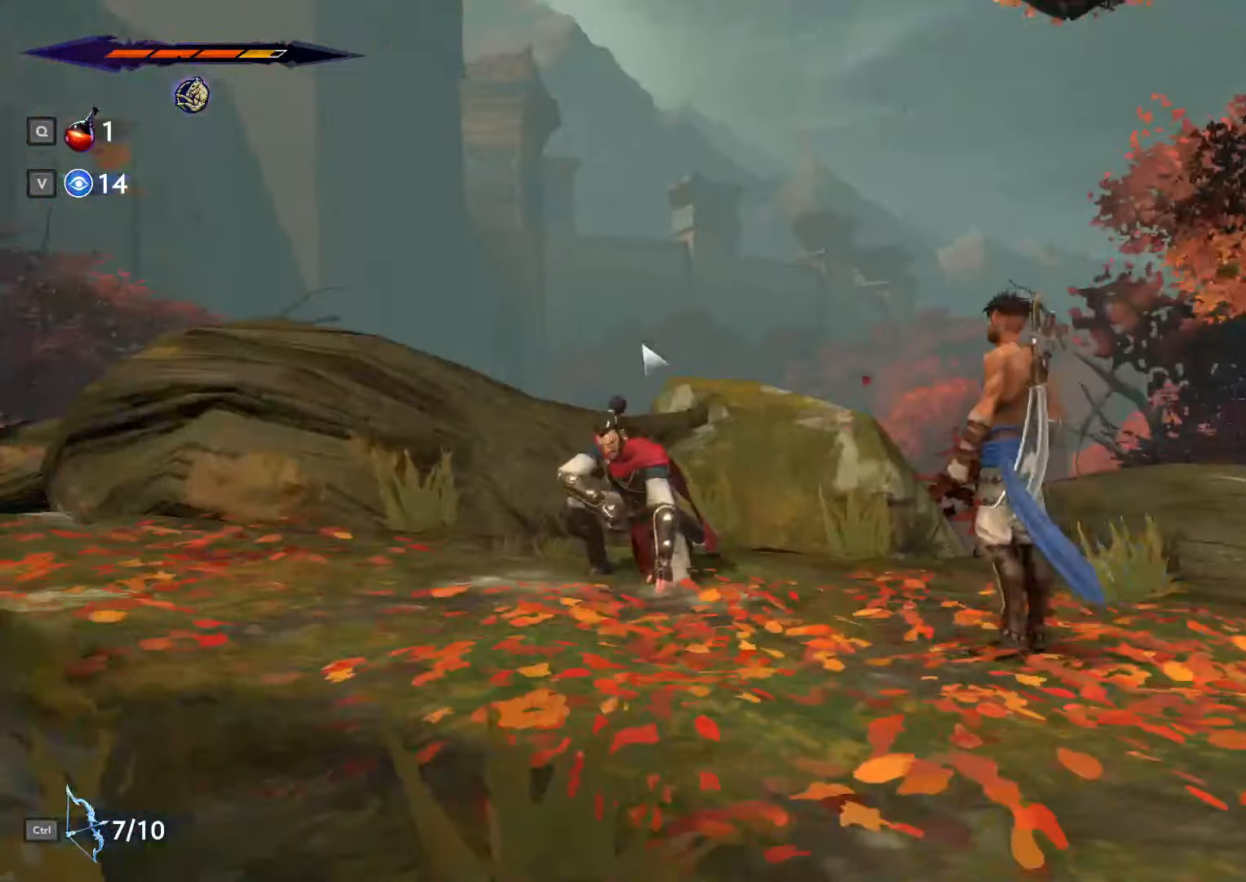
{"dt_ms": 500, "keys": ["c"], "mouse": [], "events": [[300, "c", "up"], [400, "c", "down"]]}
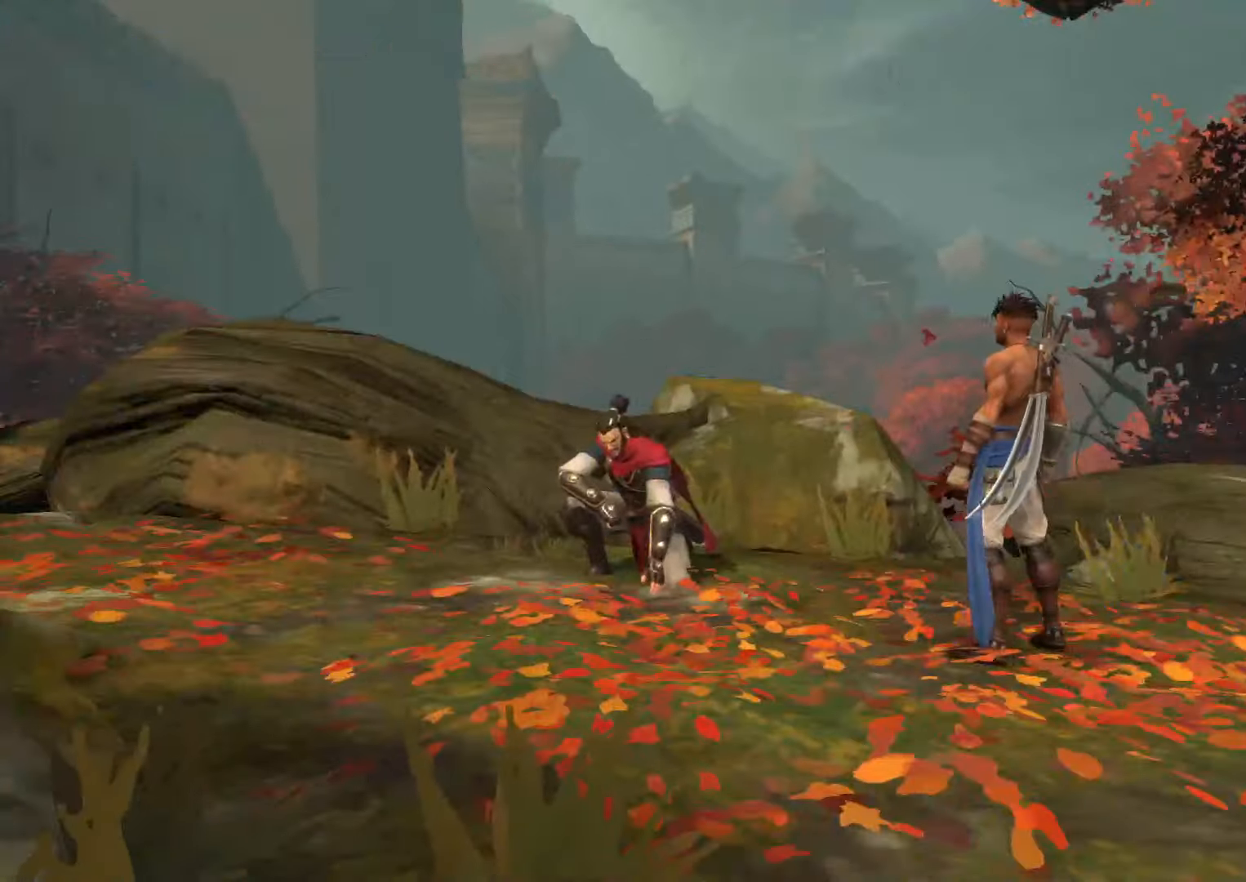
{"dt_ms": 500, "keys": ["c"], "mouse": [], "events": [[367, "c", "up"], [467, "c", "down"]]}
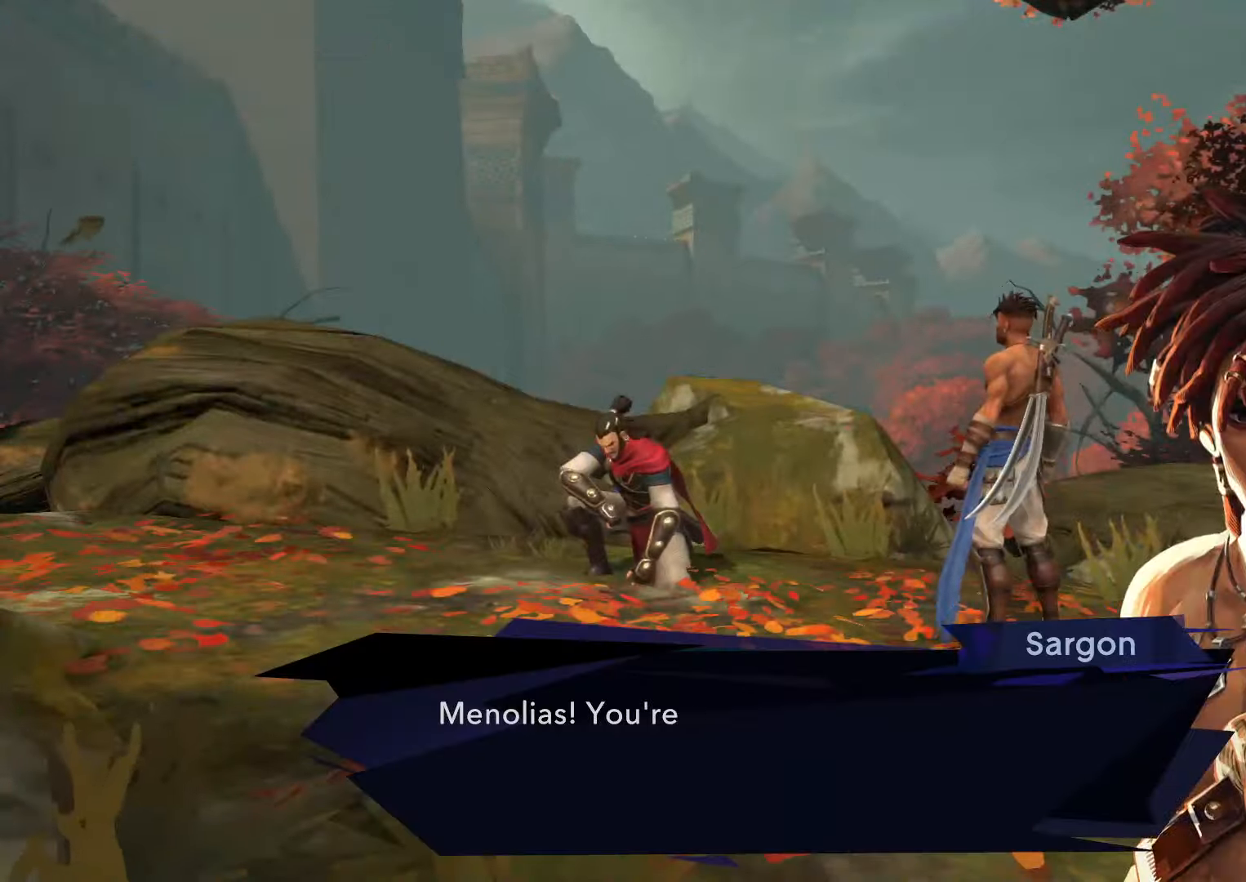
{"dt_ms": 500, "keys": ["c"], "mouse": [], "events": []}
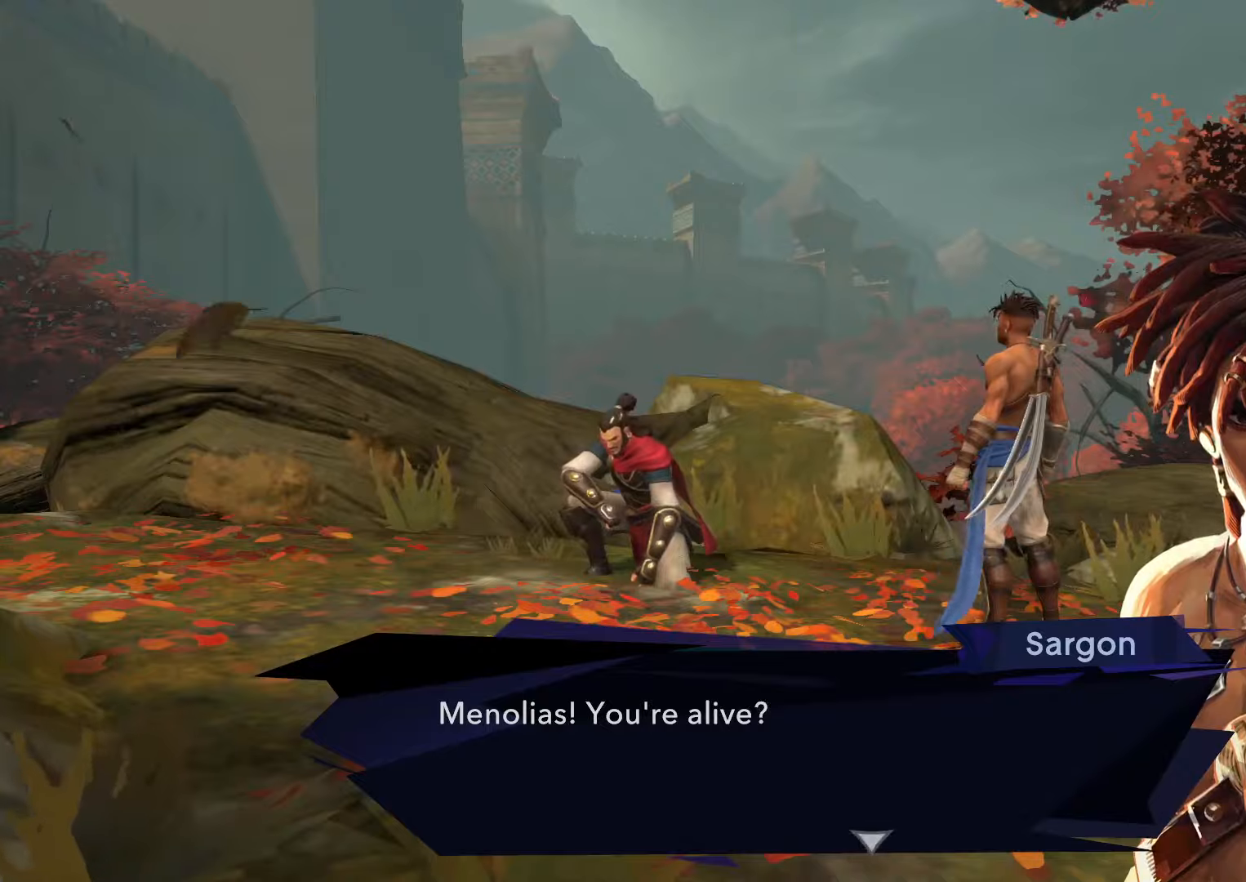
{"dt_ms": 500, "keys": [], "mouse": [], "events": [[200, "c", "up"]]}
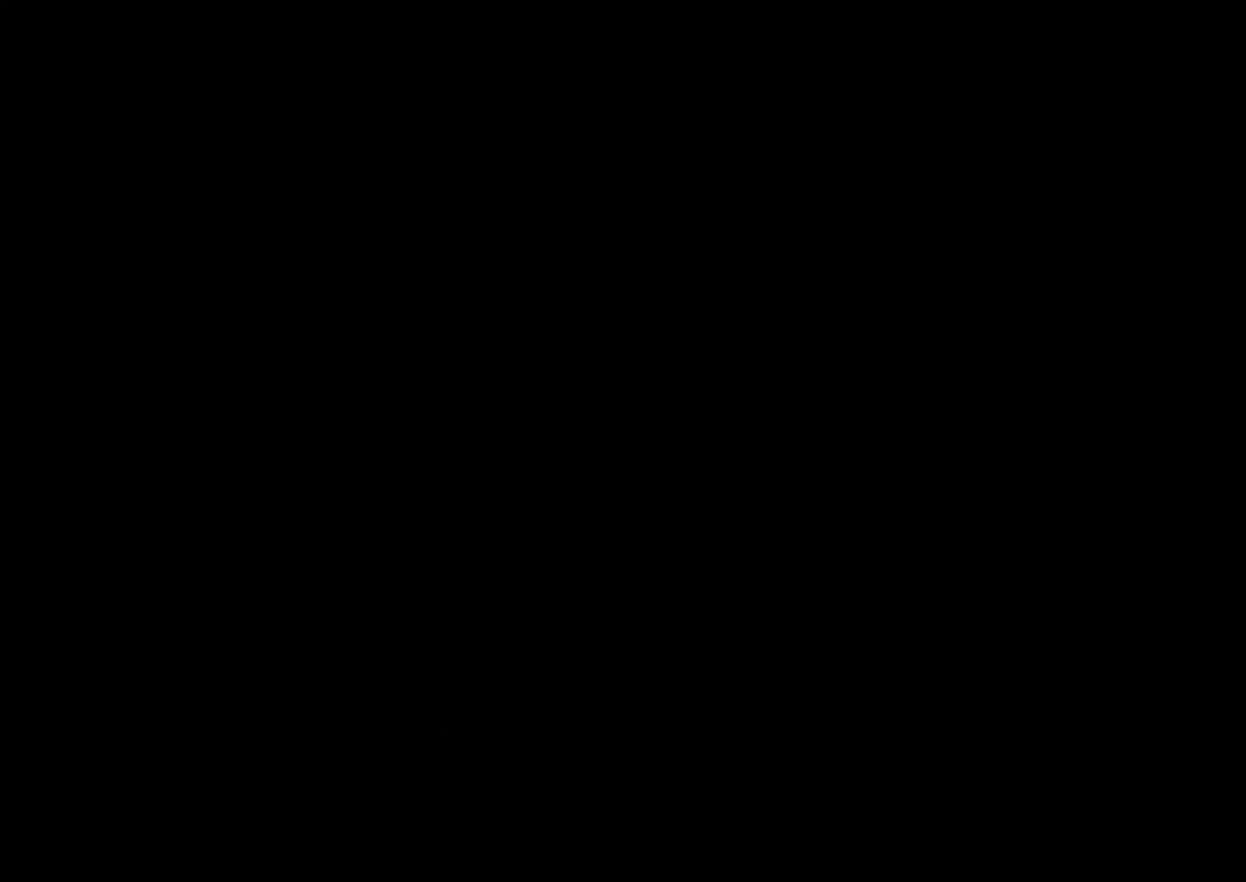
{"dt_ms": 500, "keys": ["a", "shift_l"], "mouse": [], "events": [[100, "a", "down"], [366, "shift_l", "down"]]}
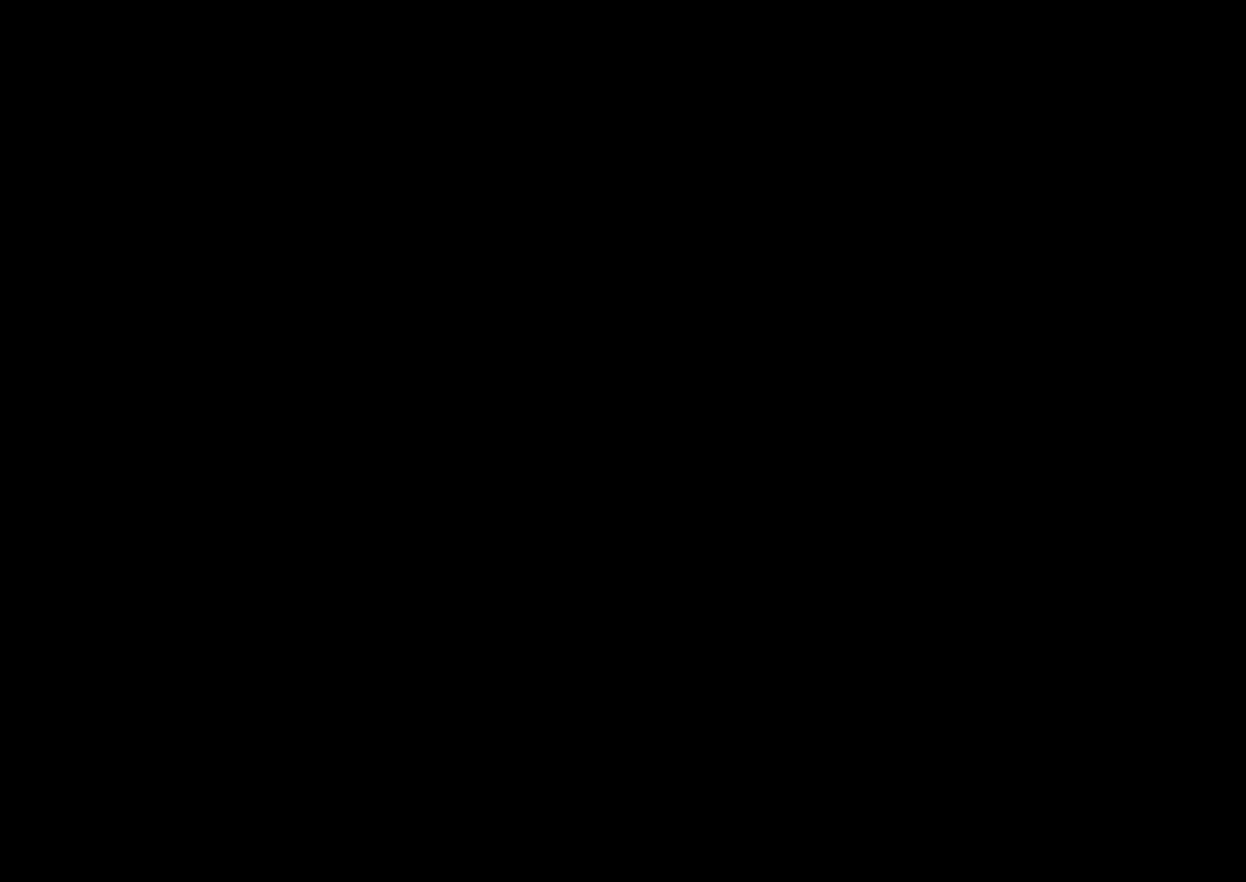
{"dt_ms": 500, "keys": ["a"], "mouse": [], "events": [[366, "shift_l", "up"]]}
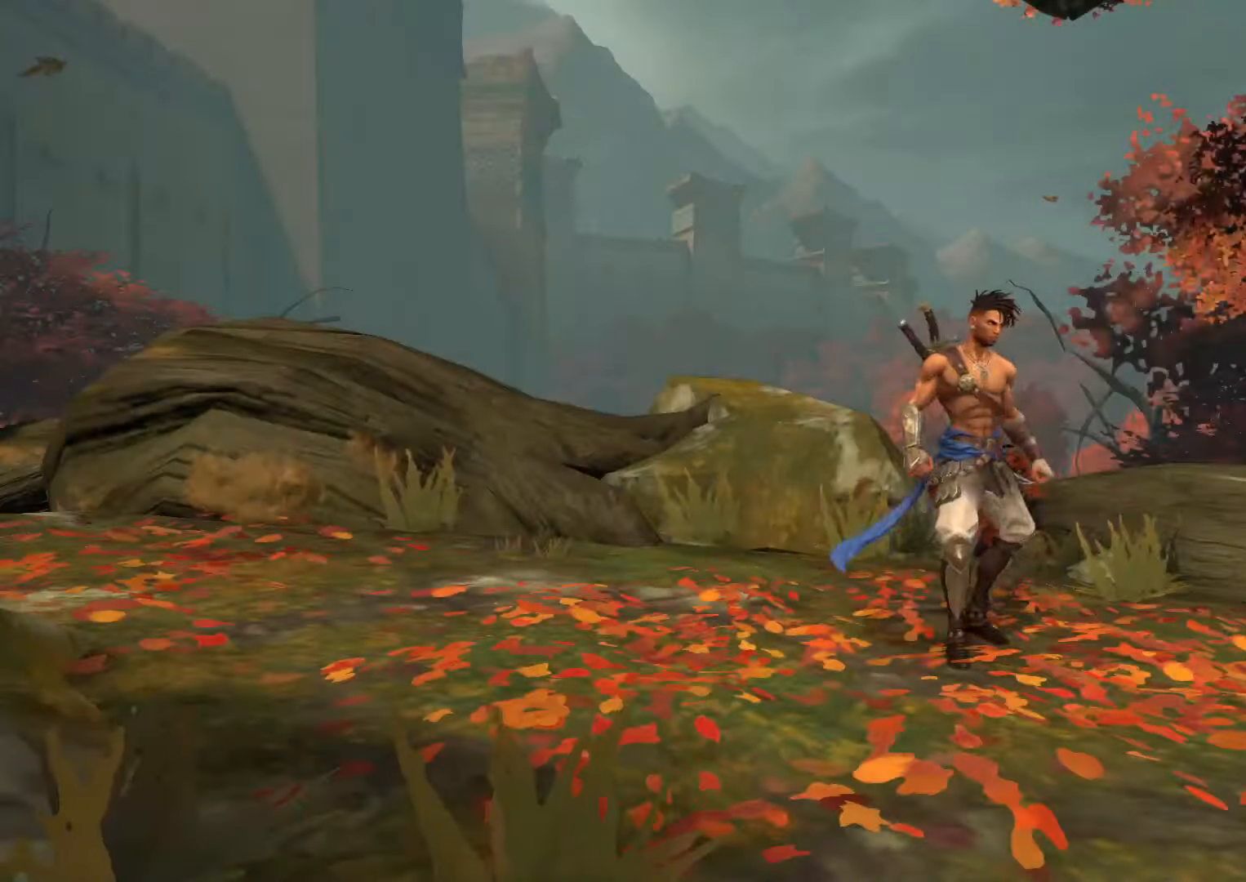
{"dt_ms": 500, "keys": [], "mouse": [], "events": [[66, "a", "up"], [100, "c", "down"], [366, "c", "up"]]}
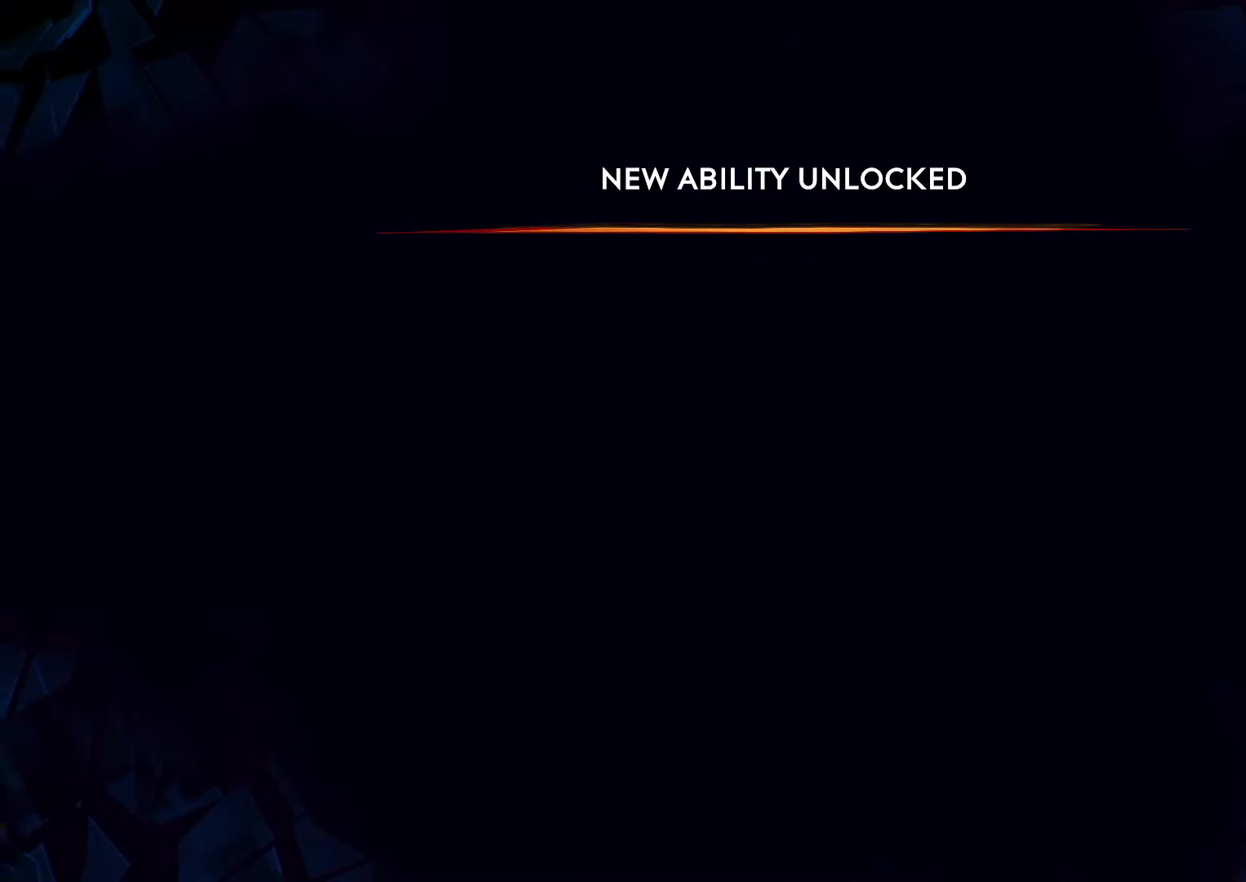
{"dt_ms": 500, "keys": [], "mouse": [], "events": [[166, "return", "down"], [233, "return", "up"], [300, "return", "down"], [366, "return", "up"], [433, "return", "down"], [500, "return", "up"]]}
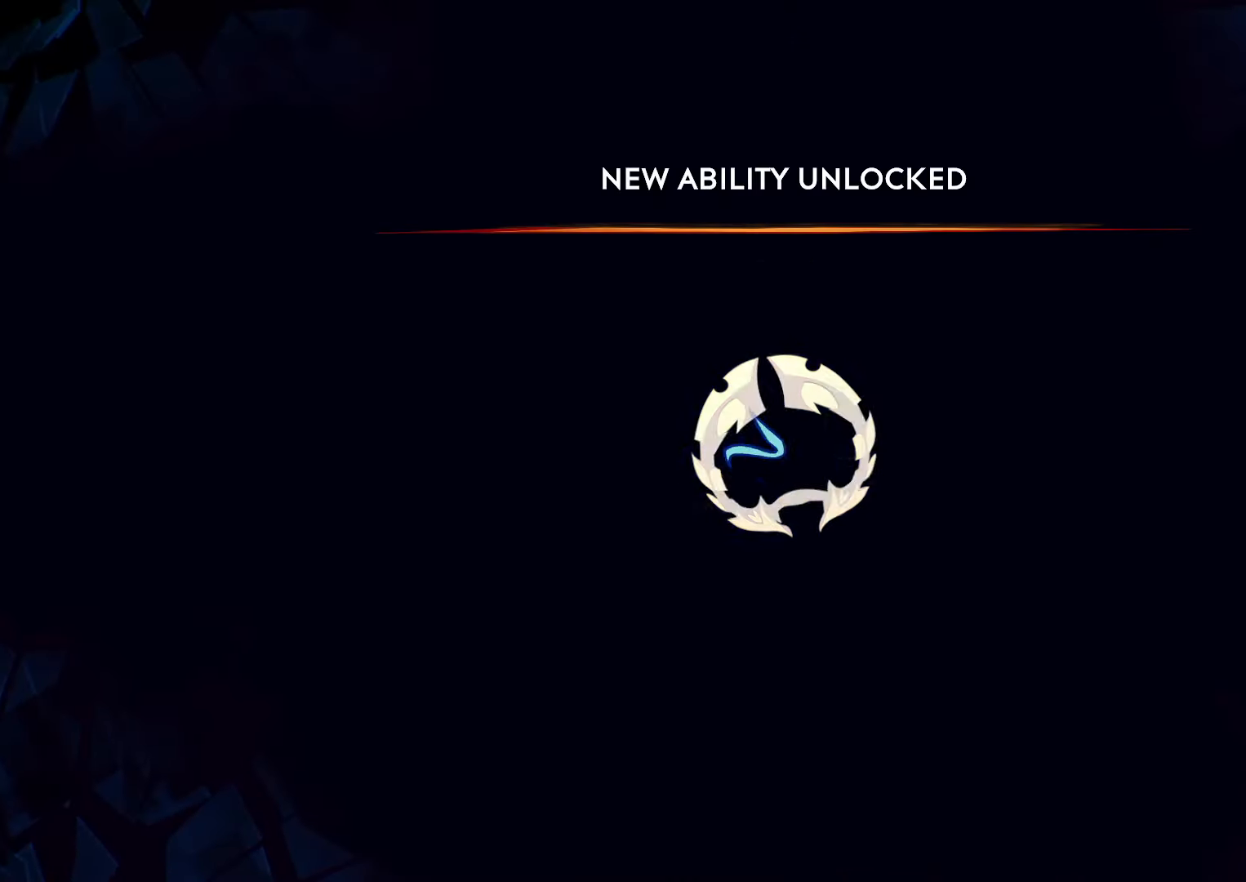
{"dt_ms": 500, "keys": ["return"], "mouse": [], "events": [[66, "return", "down"], [133, "return", "up"], [200, "return", "down"], [266, "return", "up"], [366, "return", "down"], [400, "return", "up"], [466, "return", "down"]]}
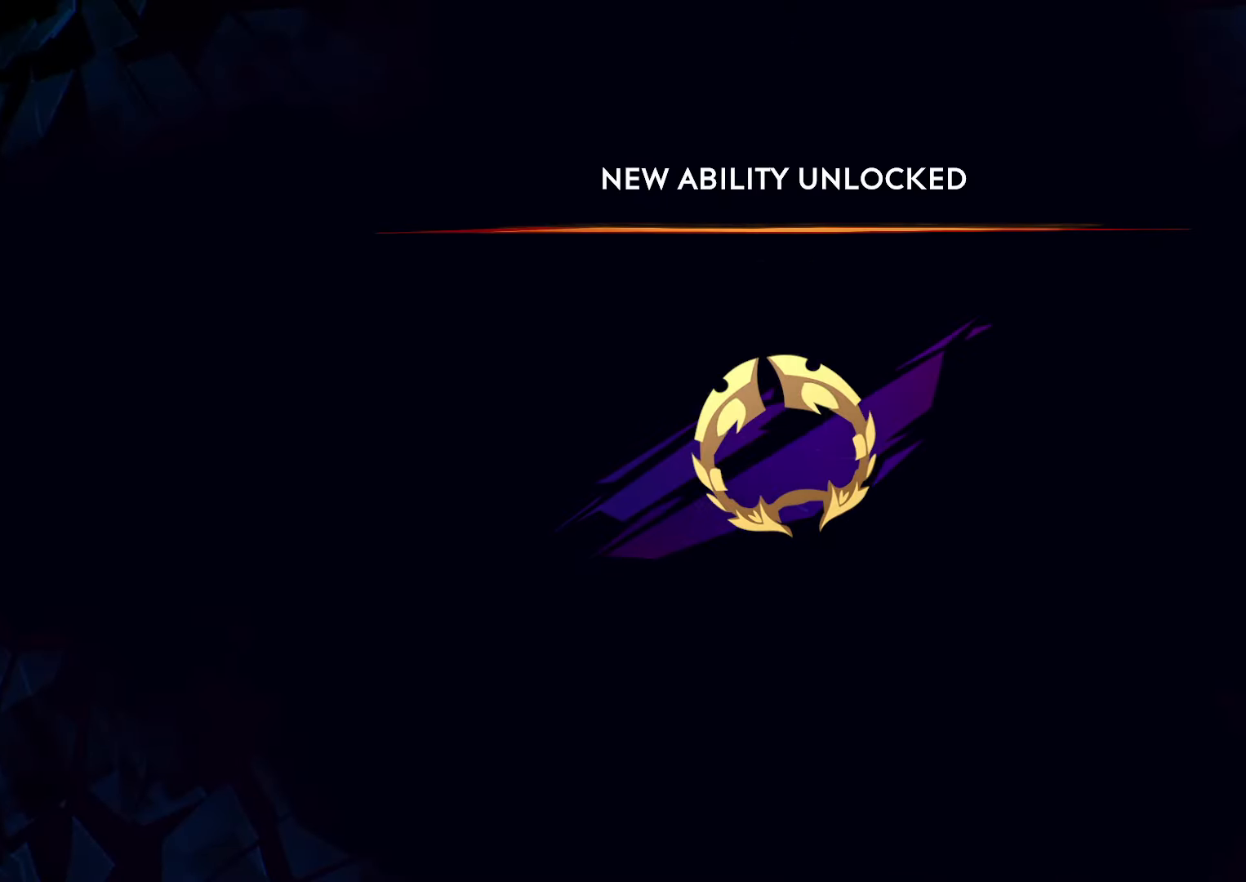
{"dt_ms": 500, "keys": ["return"], "mouse": [], "events": [[33, "return", "up"], [100, "return", "down"], [166, "return", "up"], [233, "return", "down"], [300, "return", "up"], [366, "return", "down"], [433, "return", "up"], [500, "return", "down"]]}
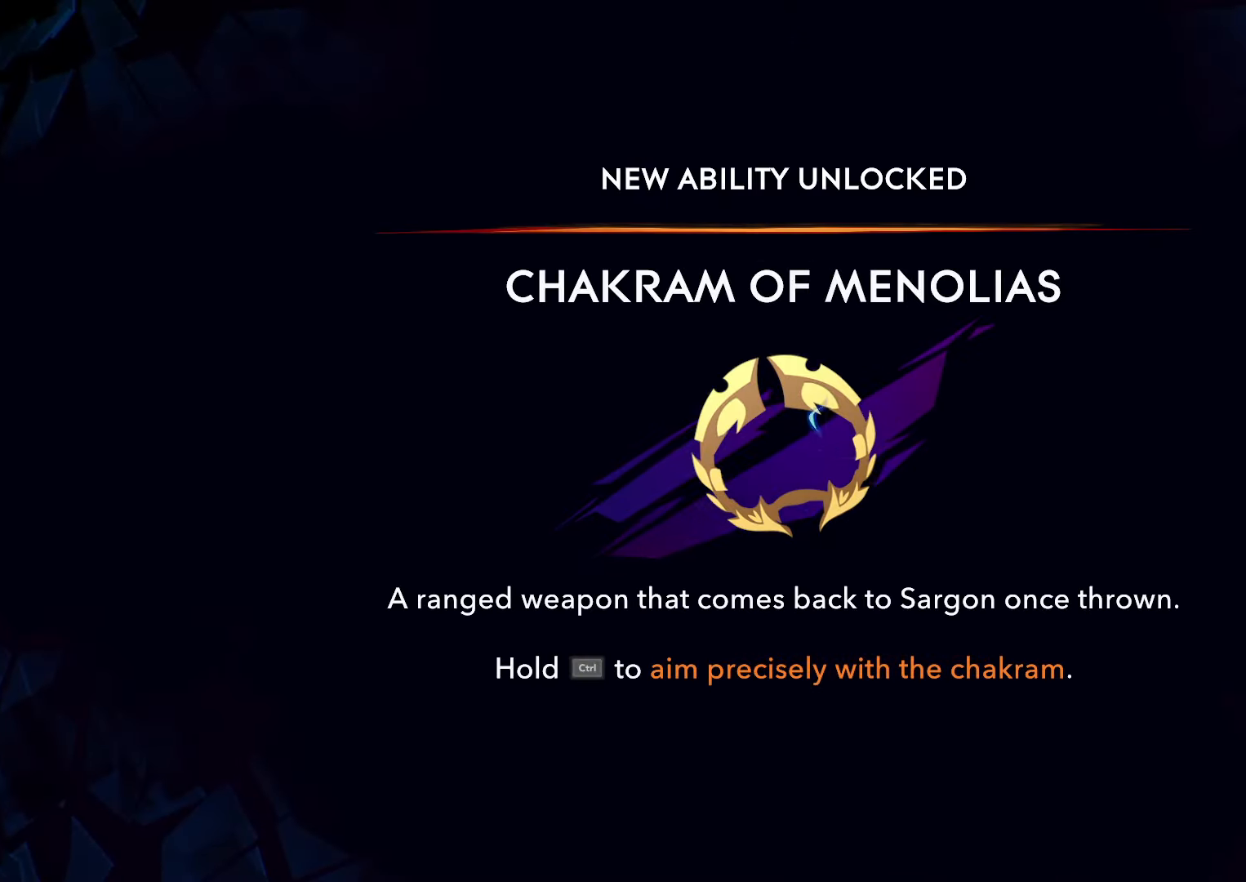
{"dt_ms": 500, "keys": [], "mouse": [], "events": [[66, "return", "up"], [133, "return", "down"], [233, "return", "up"], [300, "return", "down"], [366, "return", "up"], [433, "return", "down"], [500, "return", "up"]]}